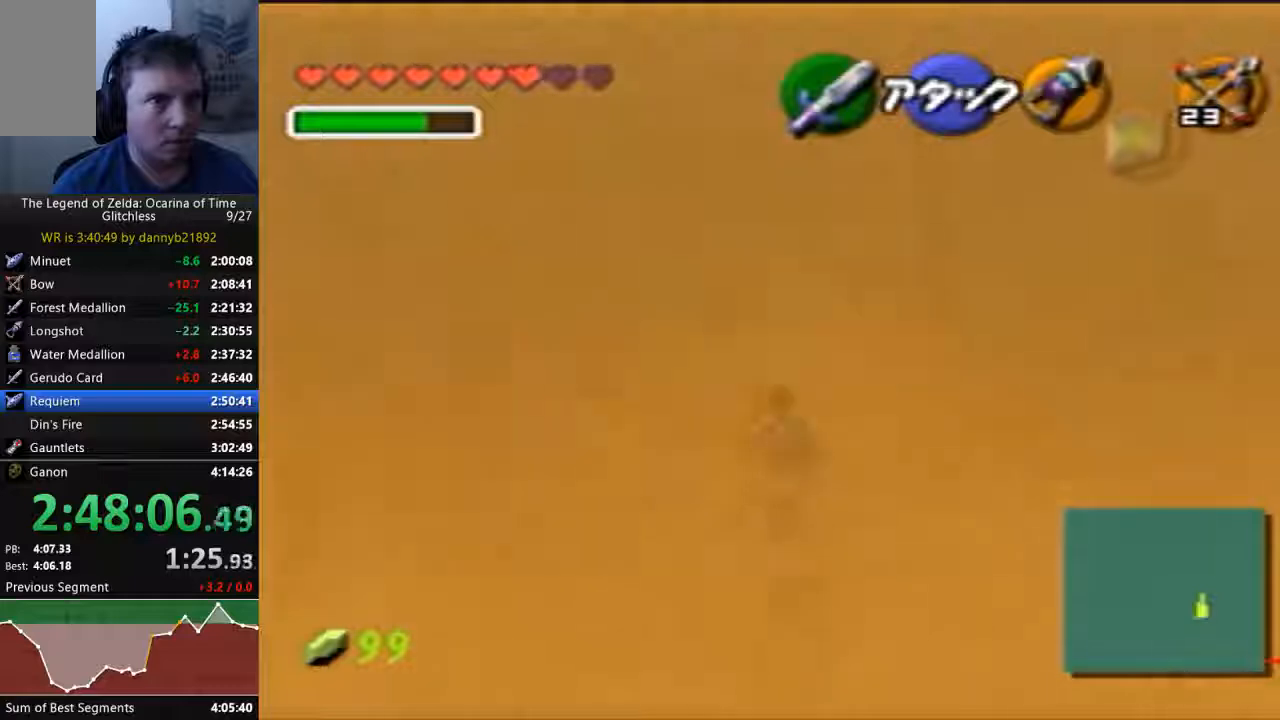
Gameplay with a controller (Nintendo layout); each line is a JSON object with the inputs held at the frame after it. "events" lists button and stick changes between this image and that frame as [ms after this image, input, new state], when the widget could be followed in between. Not read: L3 R3 Z.
{"buttons": [], "left_stick": "up", "events": [[67, "A", "up"]]}
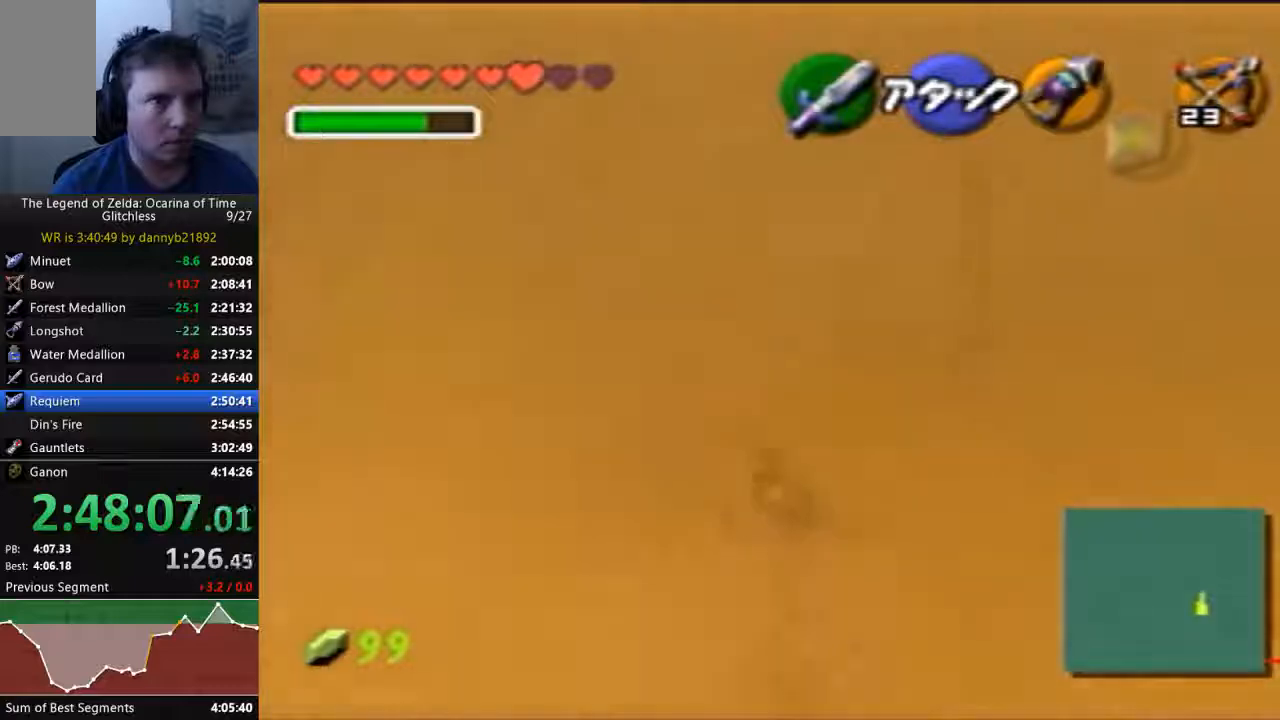
{"buttons": [], "left_stick": "up", "events": [[200, "A", "down"], [400, "A", "up"]]}
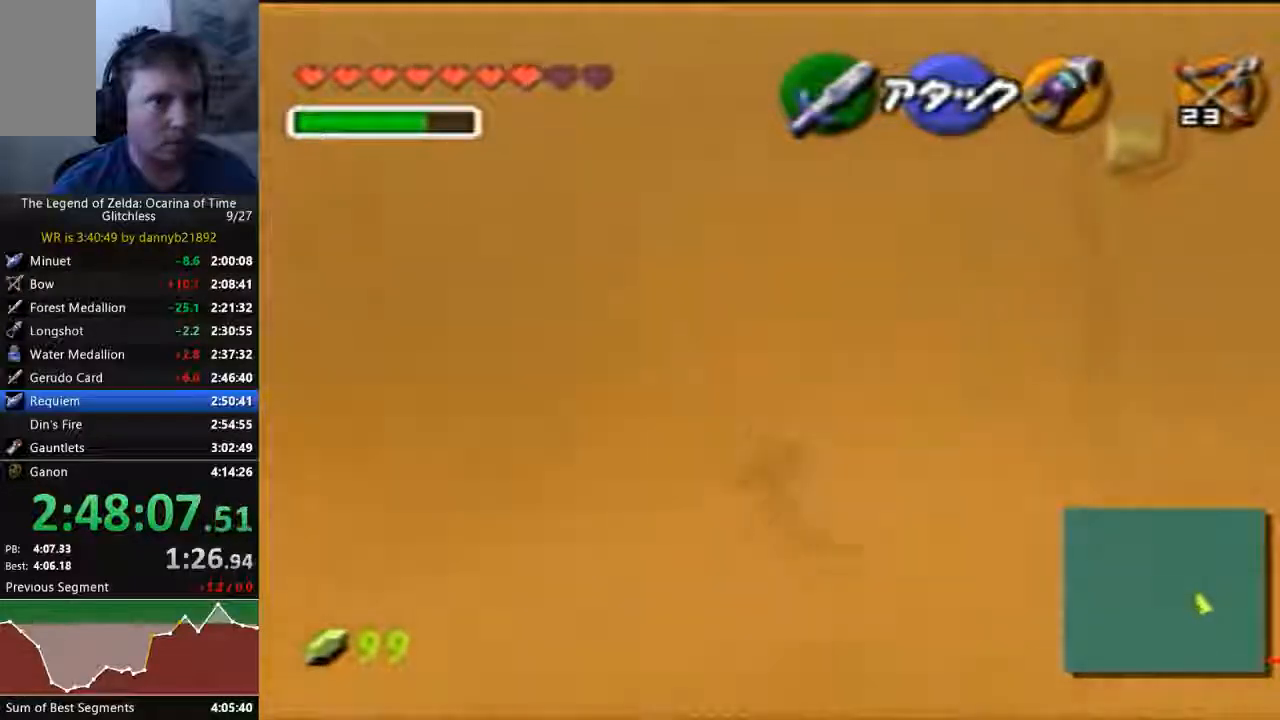
{"buttons": ["A"], "left_stick": "up", "events": [[400, "A", "down"]]}
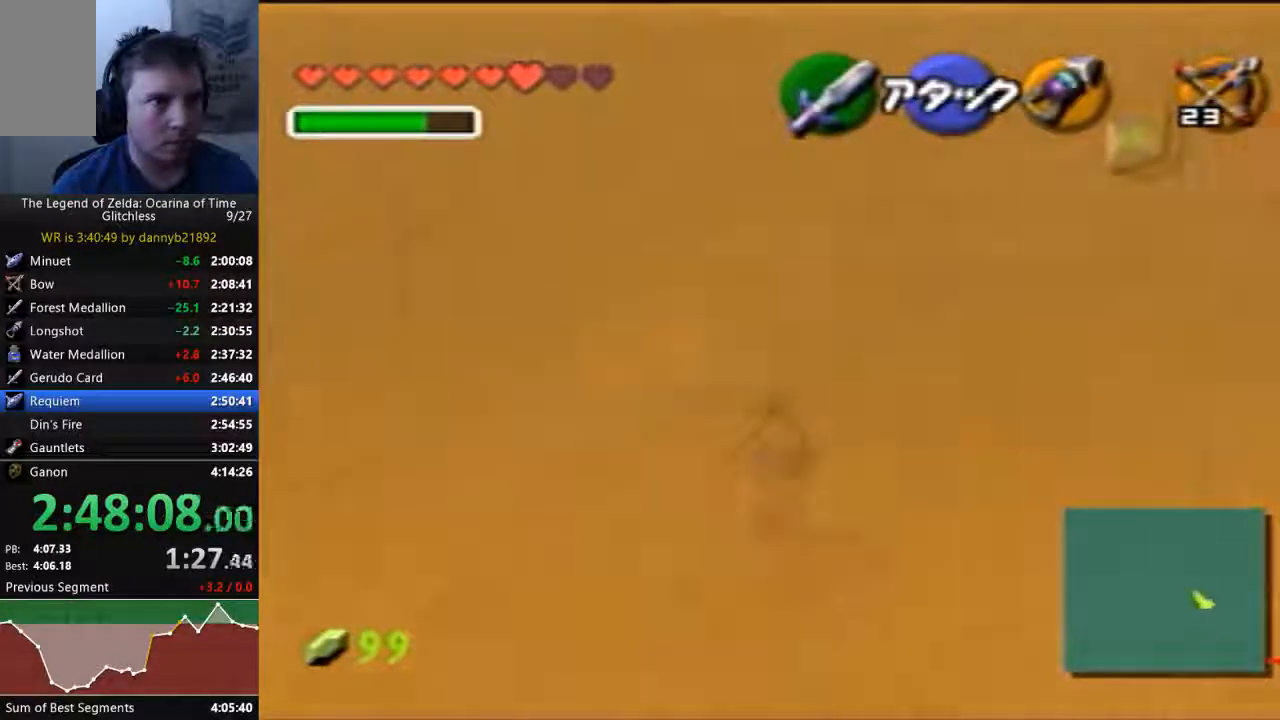
{"buttons": [], "left_stick": "up", "events": [[100, "A", "up"]]}
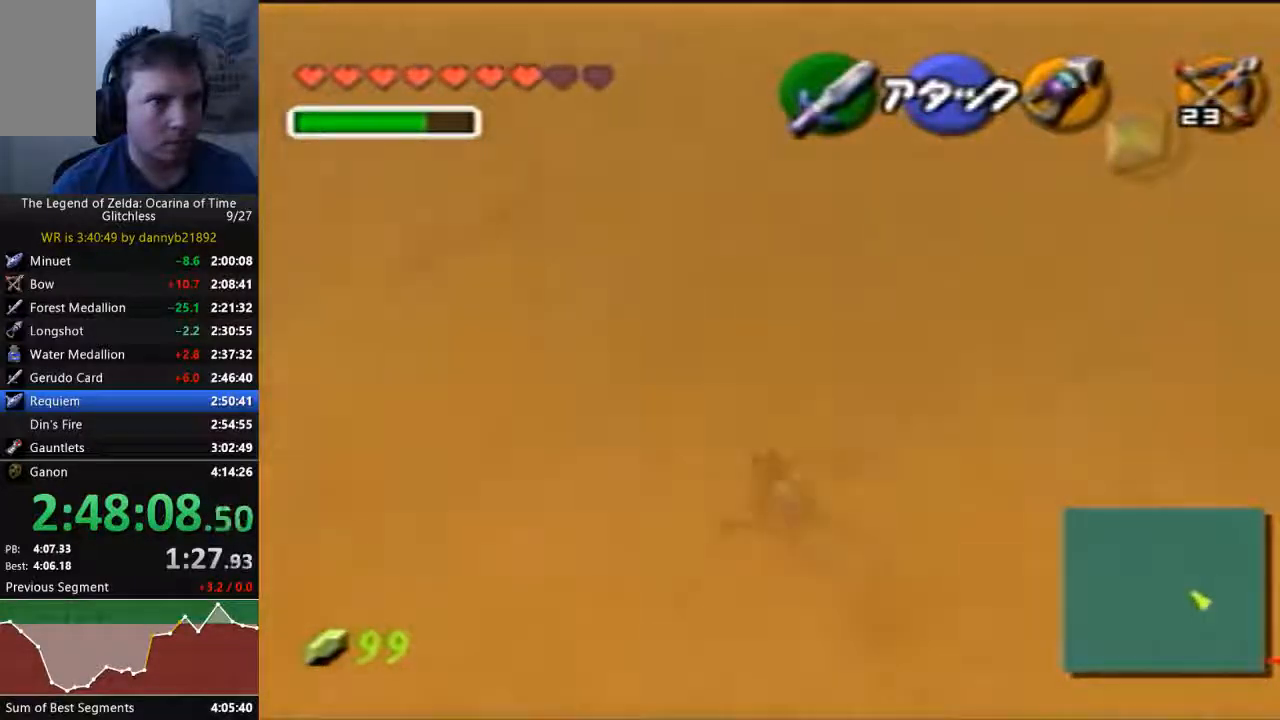
{"buttons": [], "left_stick": "up", "events": [[133, "A", "down"], [333, "A", "up"]]}
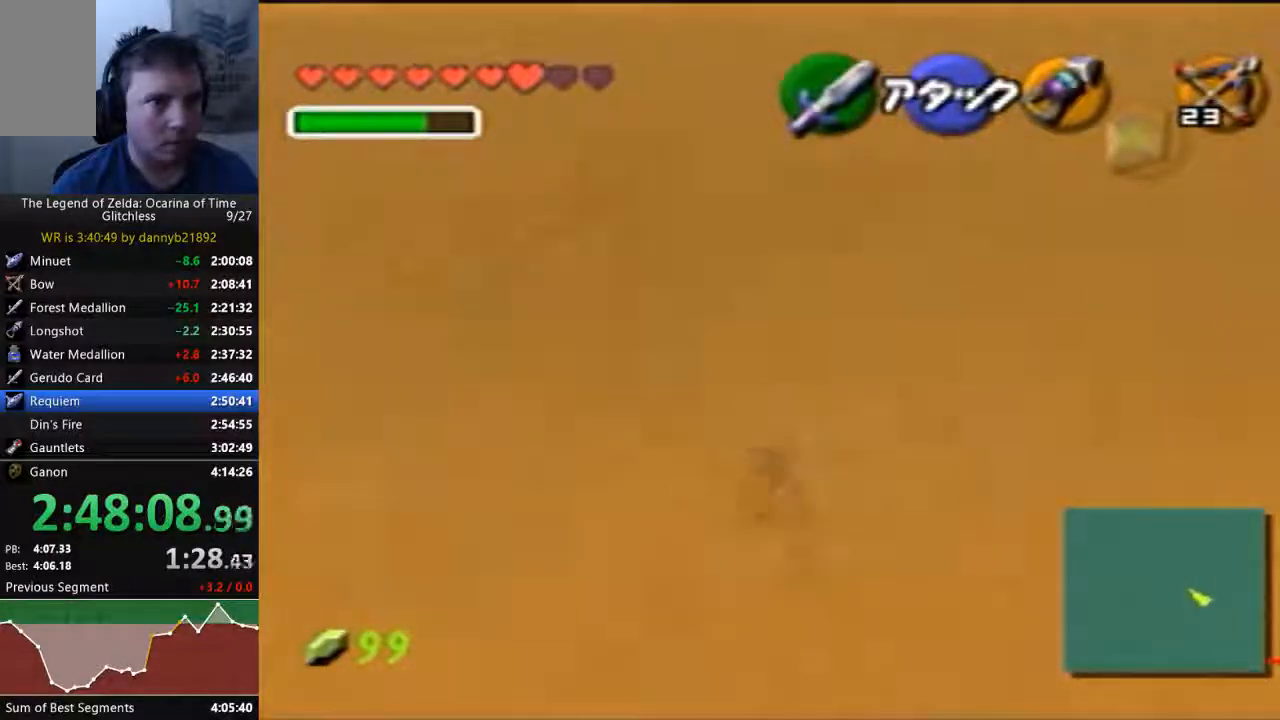
{"buttons": ["A"], "left_stick": "up", "events": [[400, "A", "down"]]}
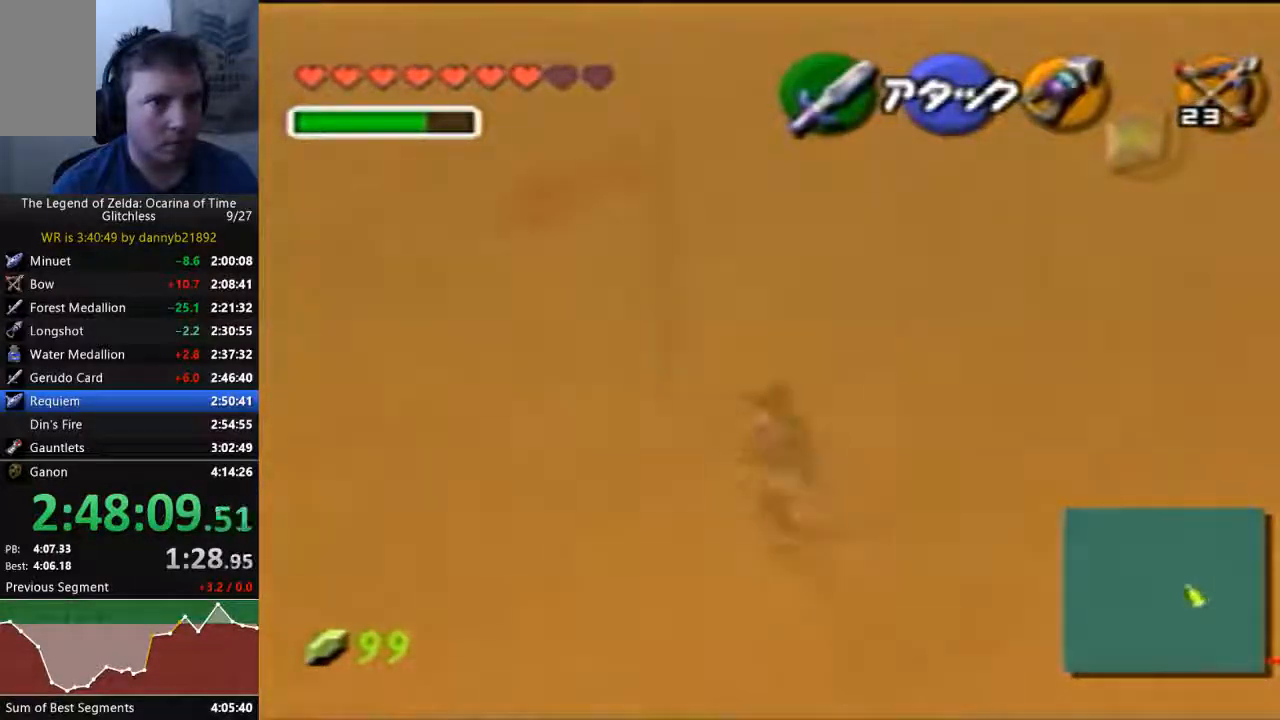
{"buttons": [], "left_stick": "up", "events": [[67, "A", "up"]]}
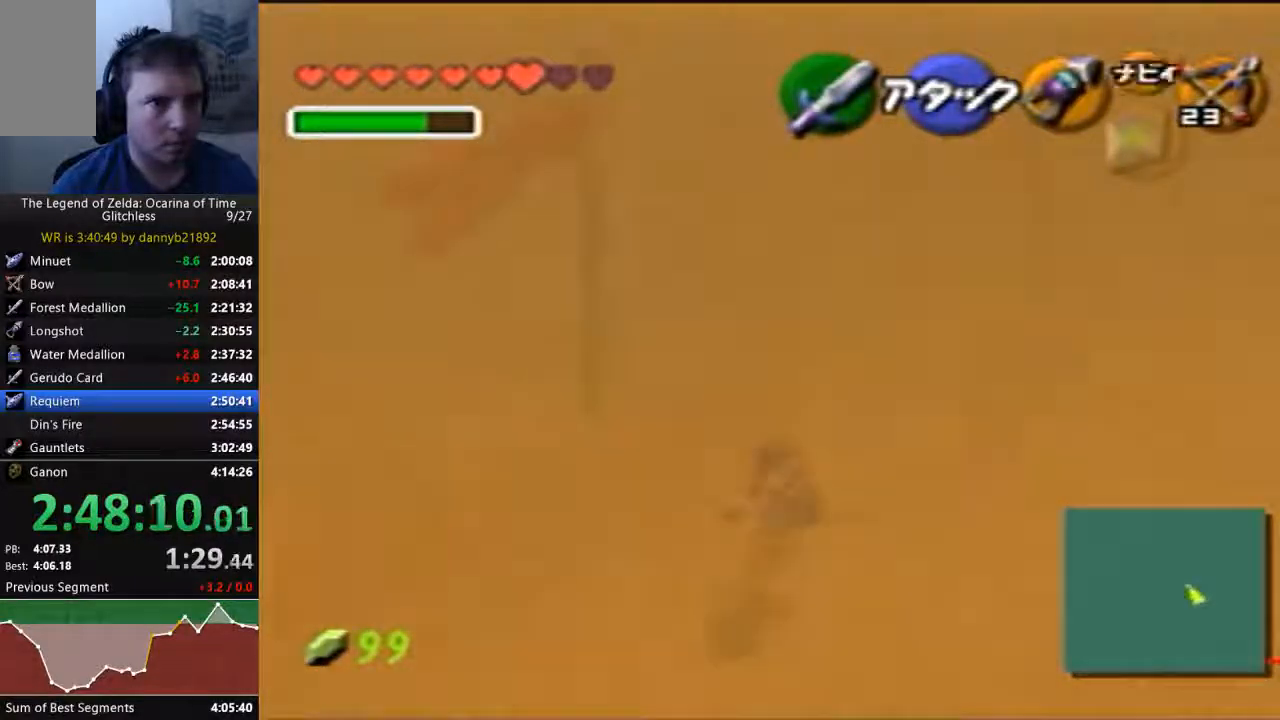
{"buttons": [], "left_stick": "up", "events": [[100, "A", "down"], [300, "A", "up"]]}
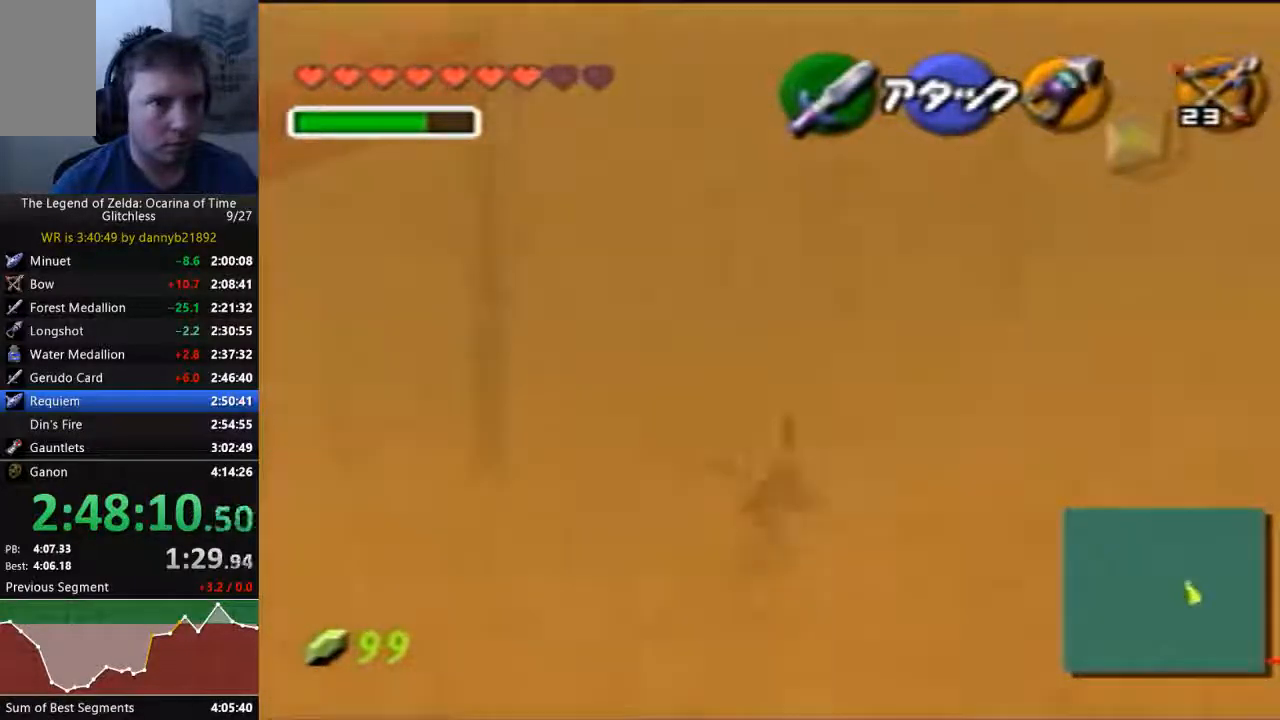
{"buttons": [], "left_stick": "up", "events": [[300, "A", "down"], [467, "A", "up"]]}
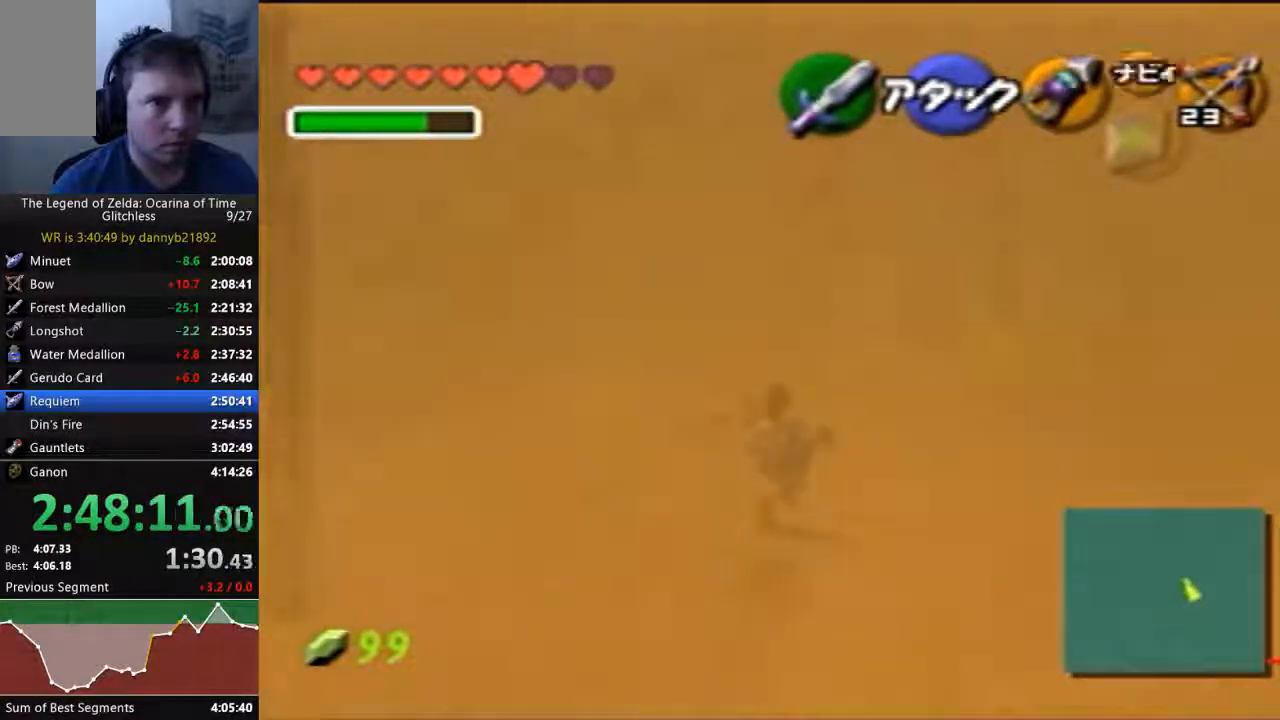
{"buttons": [], "left_stick": "up", "events": []}
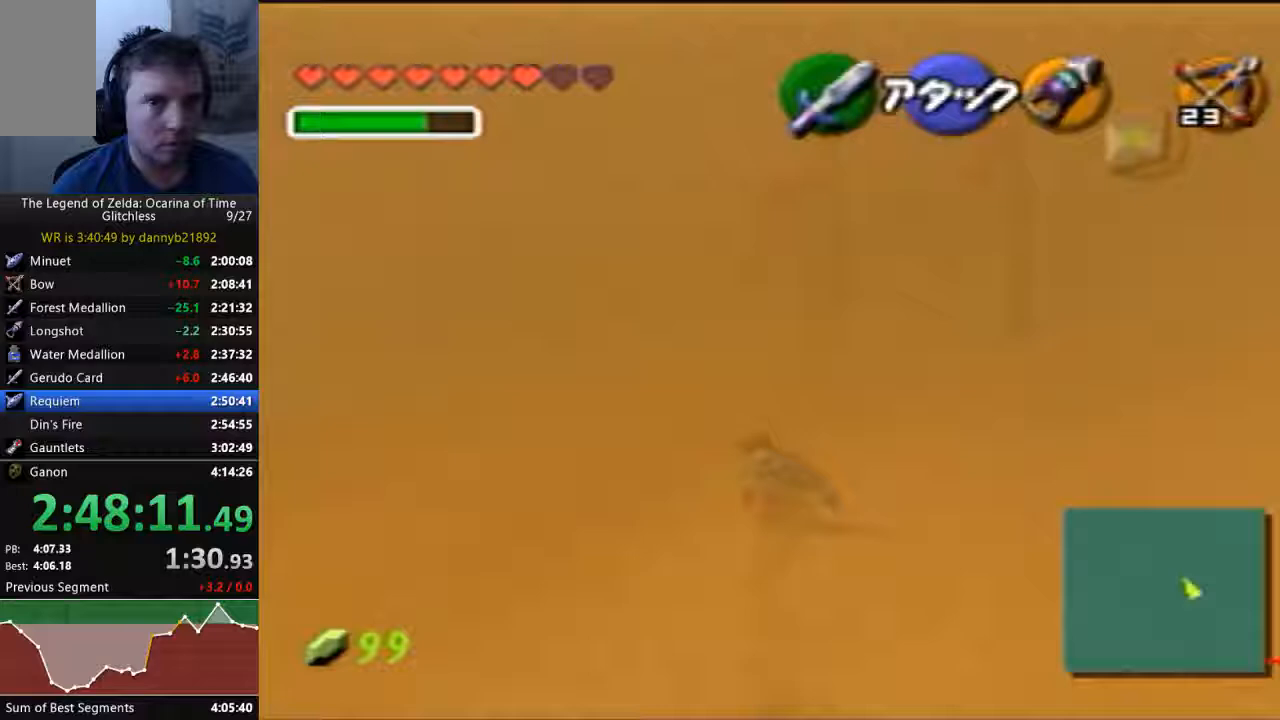
{"buttons": [], "left_stick": "up", "events": [[33, "A", "down"], [200, "A", "up"]]}
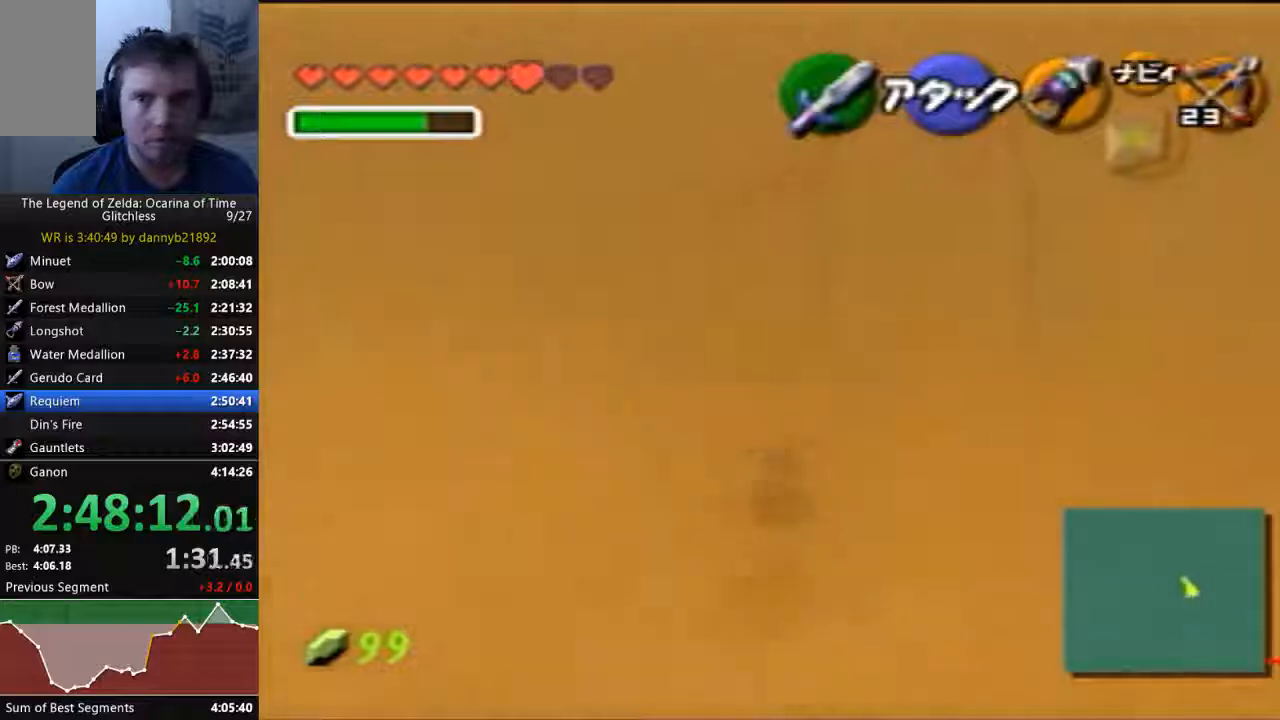
{"buttons": [], "left_stick": "up-right", "events": [[233, "A", "down"], [433, "A", "up"], [500, "left_stick", "up-right"]]}
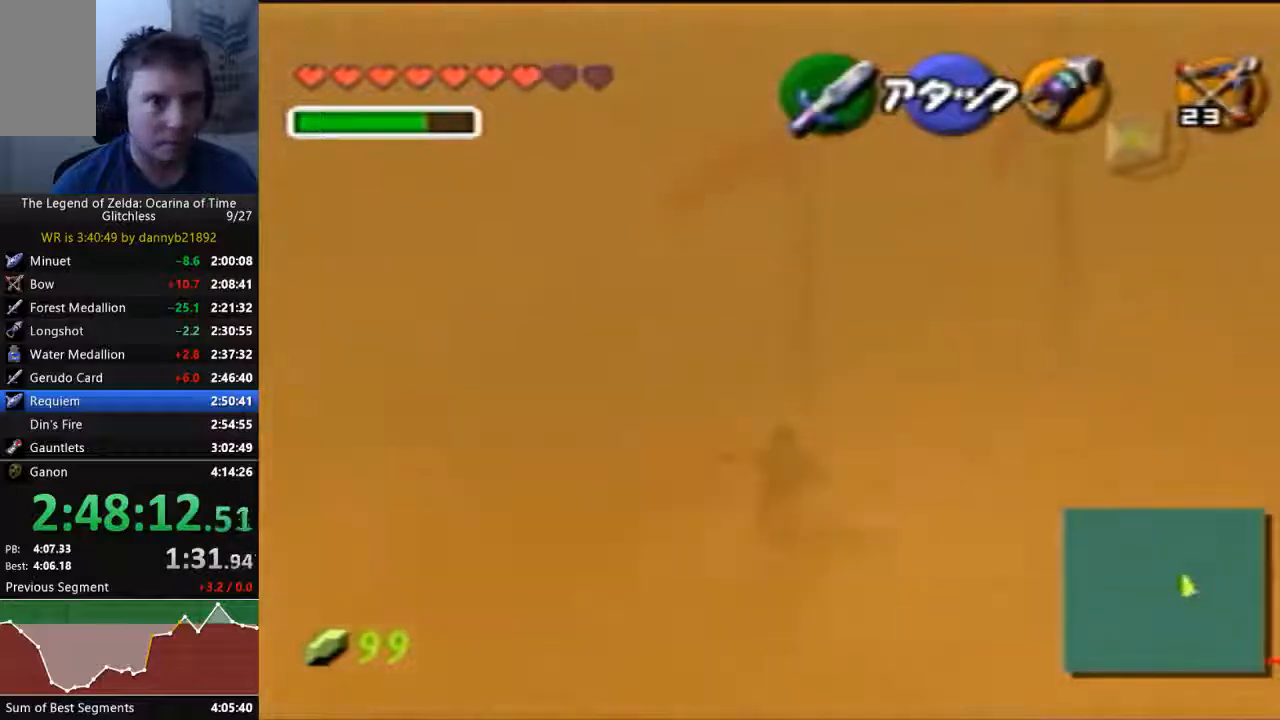
{"buttons": [], "left_stick": "up-right", "events": []}
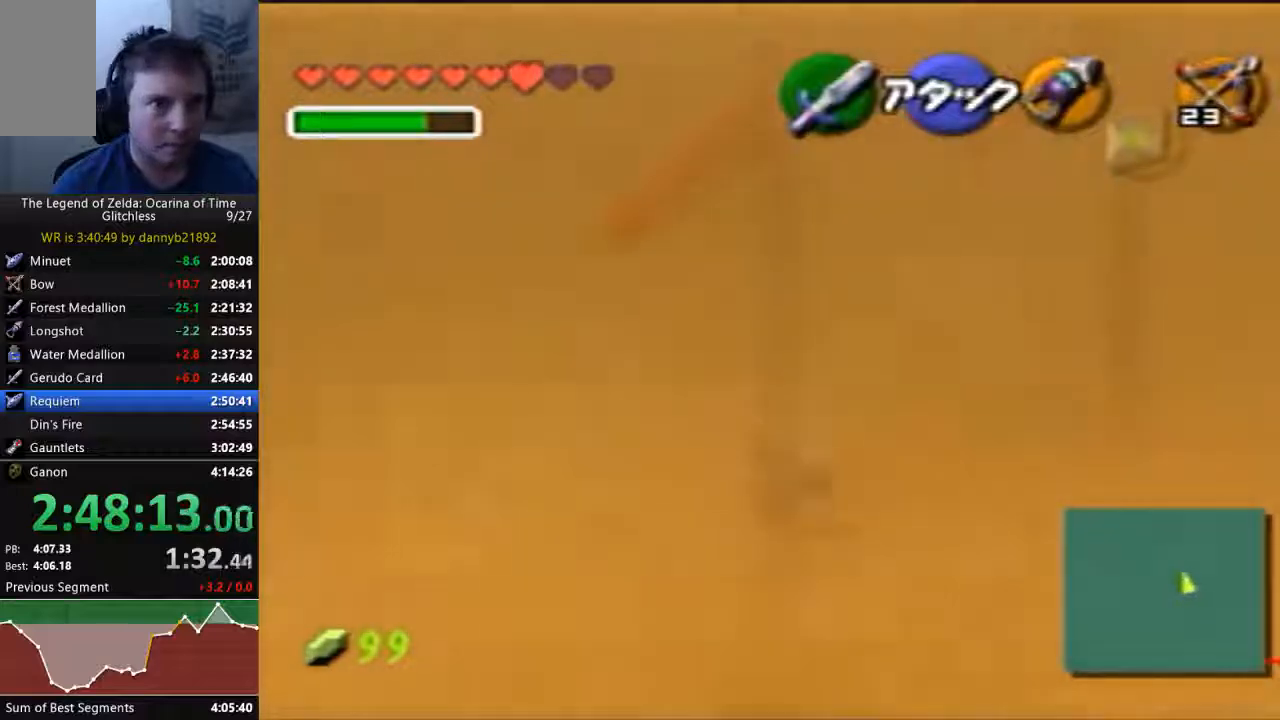
{"buttons": [], "left_stick": "up", "events": [[233, "left_stick", "up"]]}
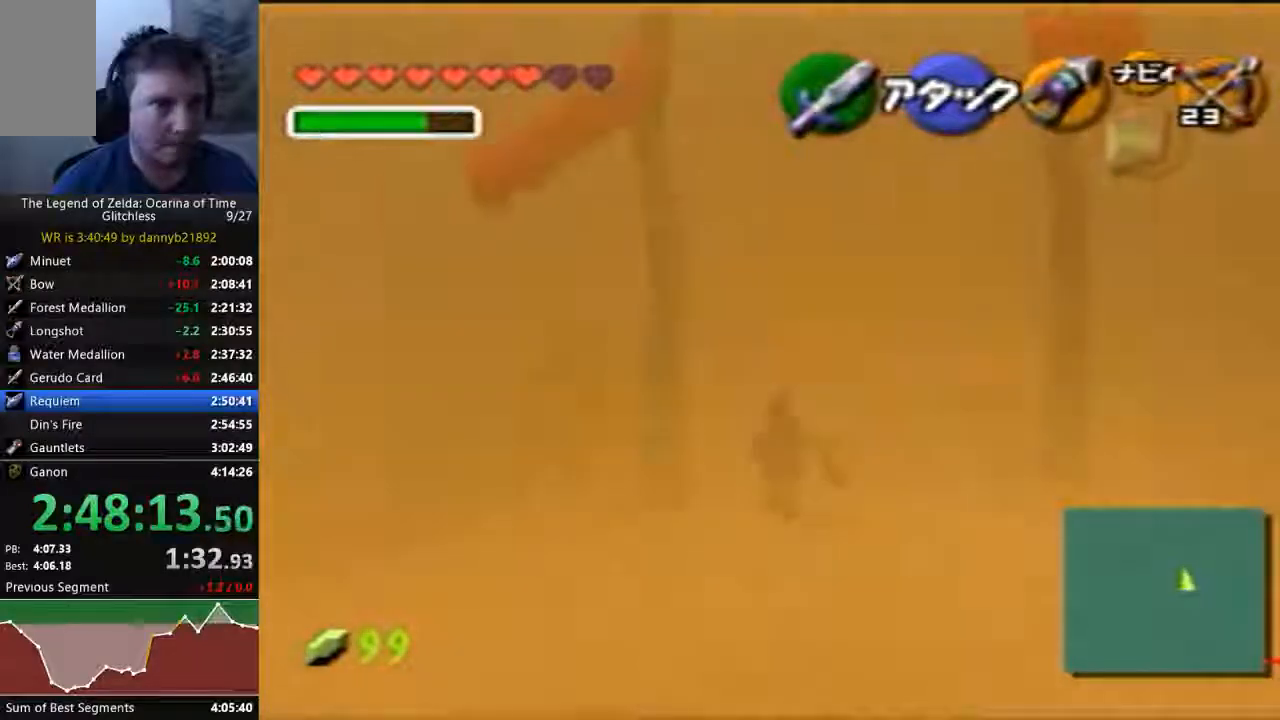
{"buttons": [], "left_stick": "up", "events": []}
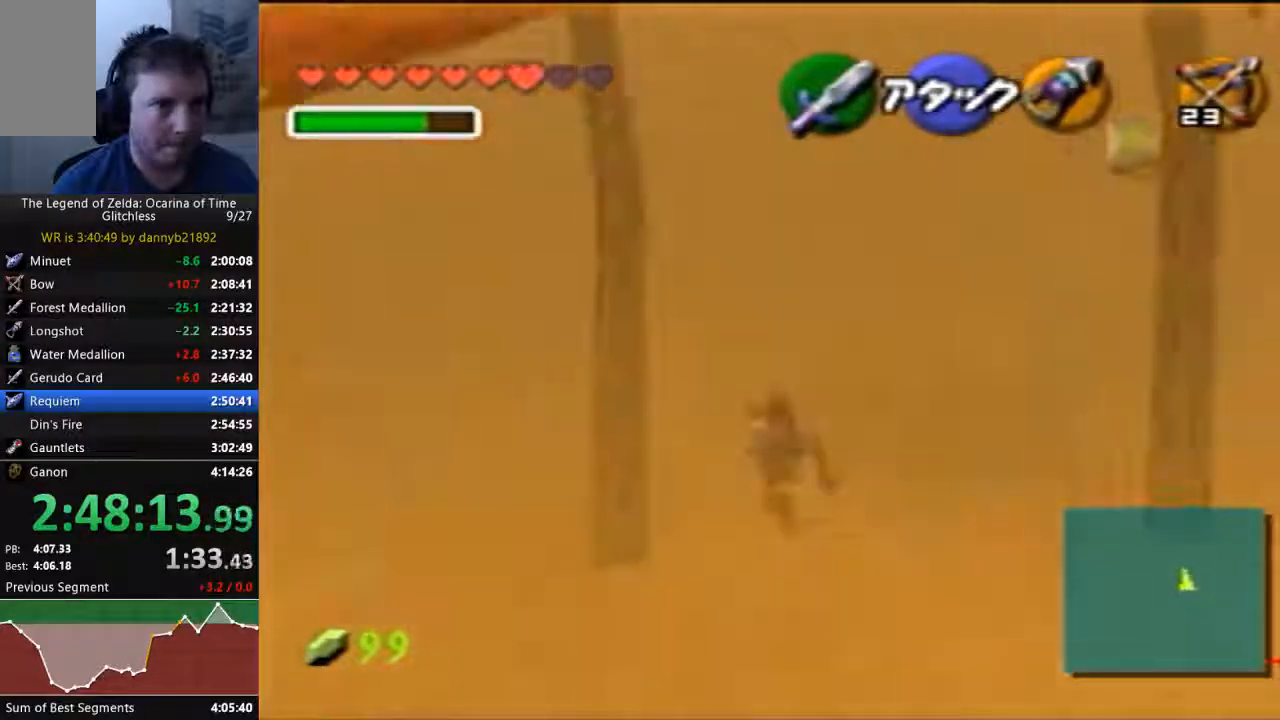
{"buttons": ["A"], "left_stick": "up", "events": [[100, "left_stick", "center"], [267, "left_stick", "up"], [433, "A", "down"]]}
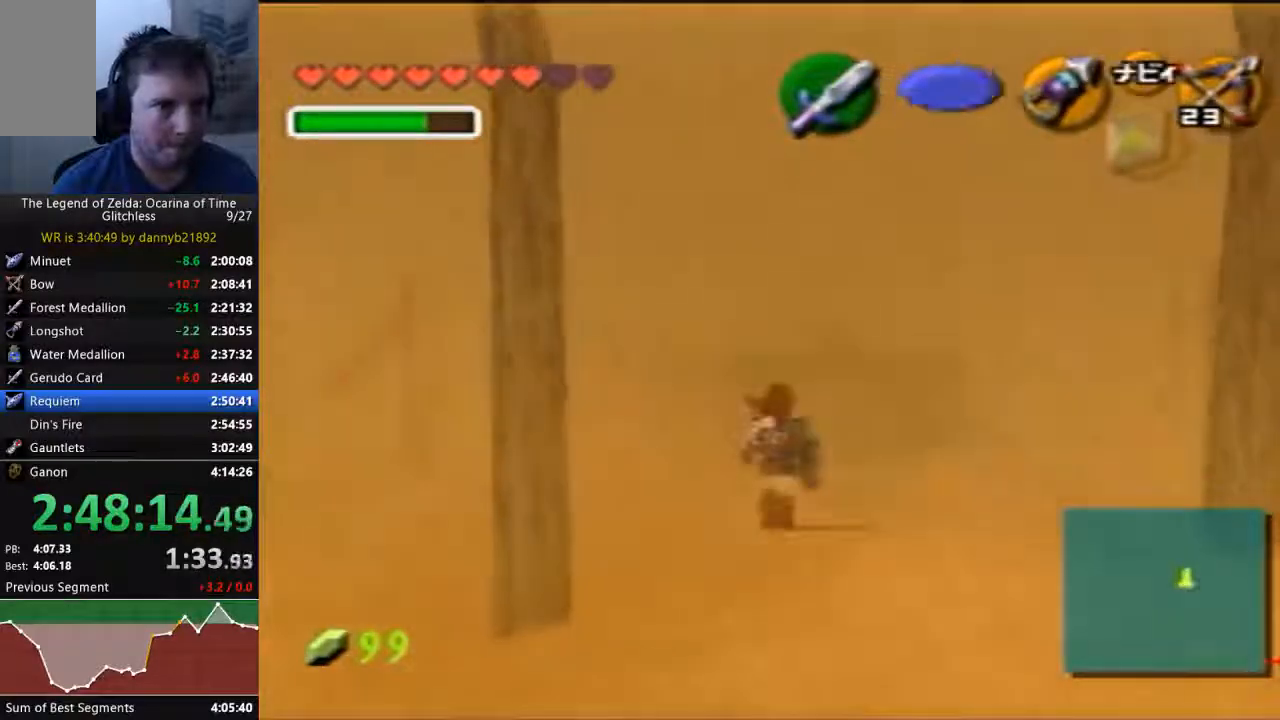
{"buttons": [], "left_stick": "up", "events": [[133, "A", "up"]]}
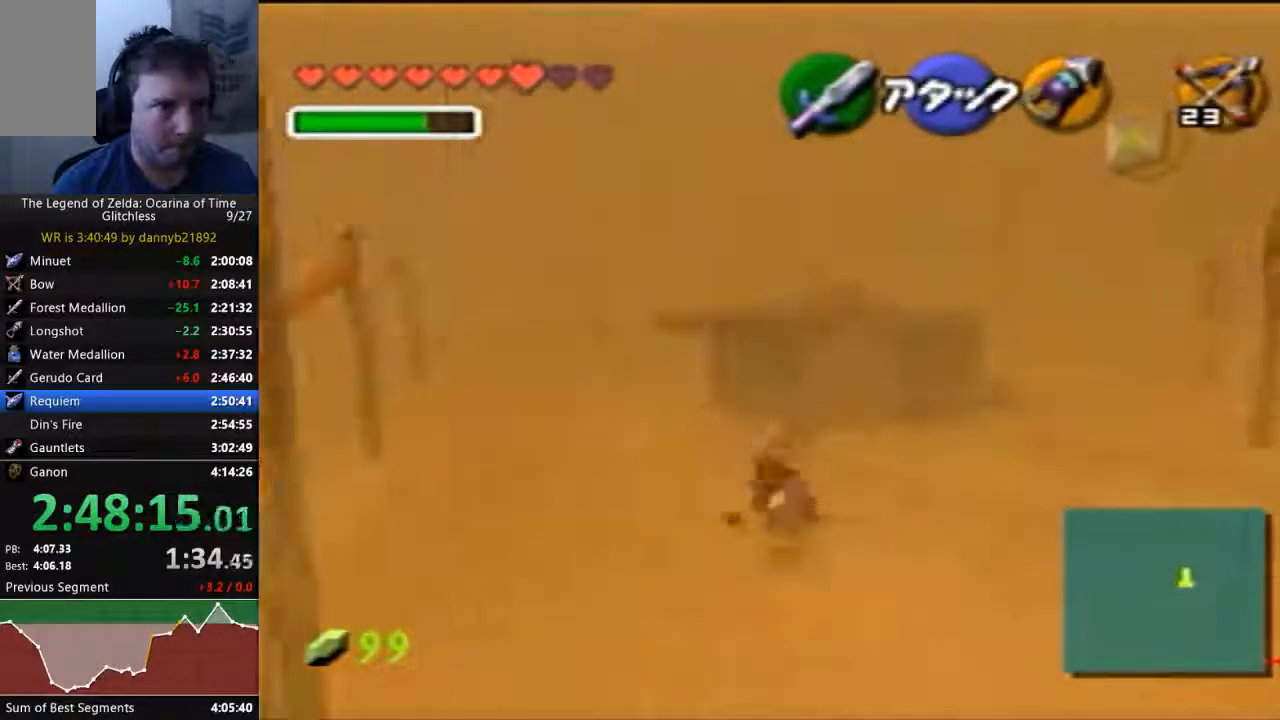
{"buttons": [], "left_stick": "up", "events": [[167, "A", "down"], [400, "A", "up"]]}
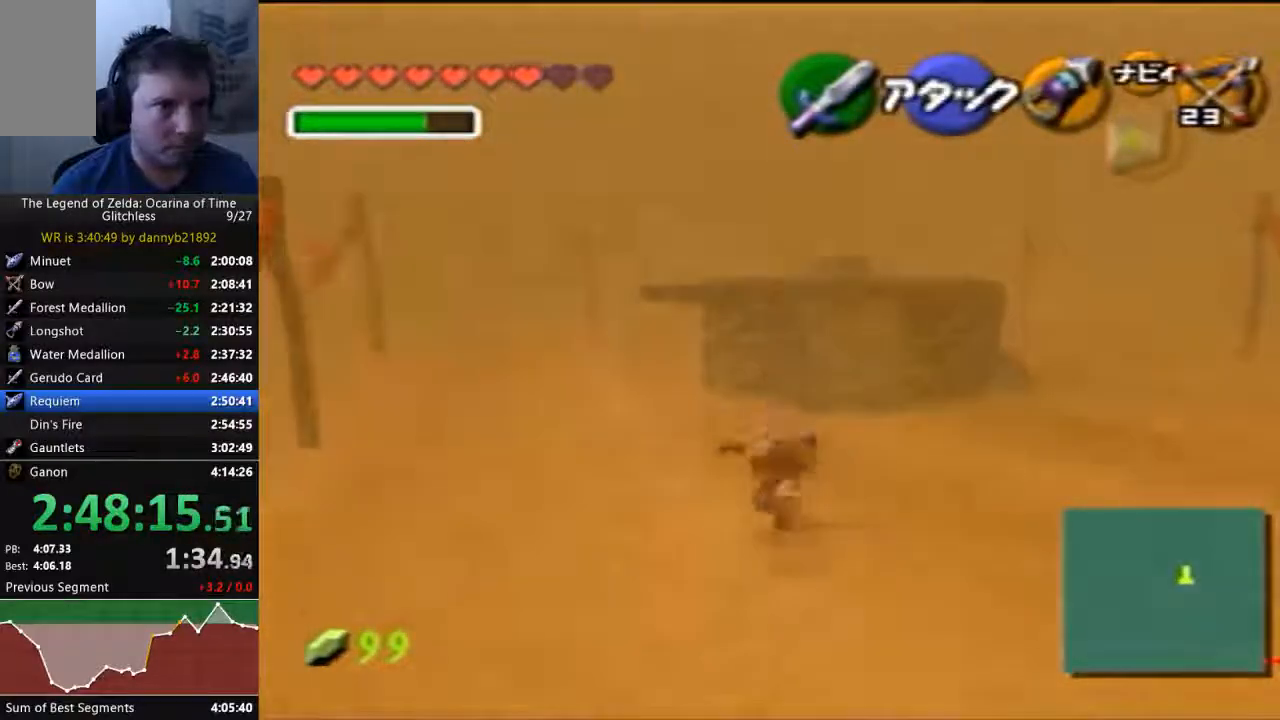
{"buttons": ["A"], "left_stick": "up", "events": [[467, "A", "down"]]}
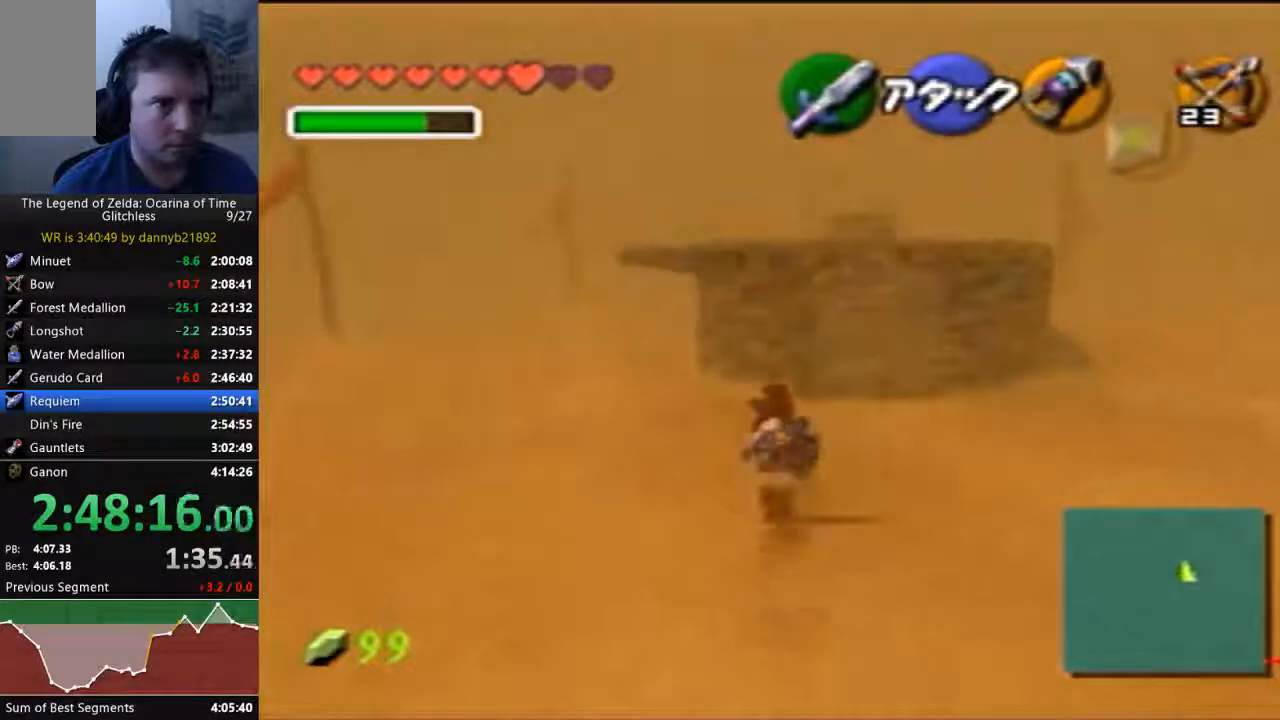
{"buttons": [], "left_stick": "up", "events": [[100, "A", "up"]]}
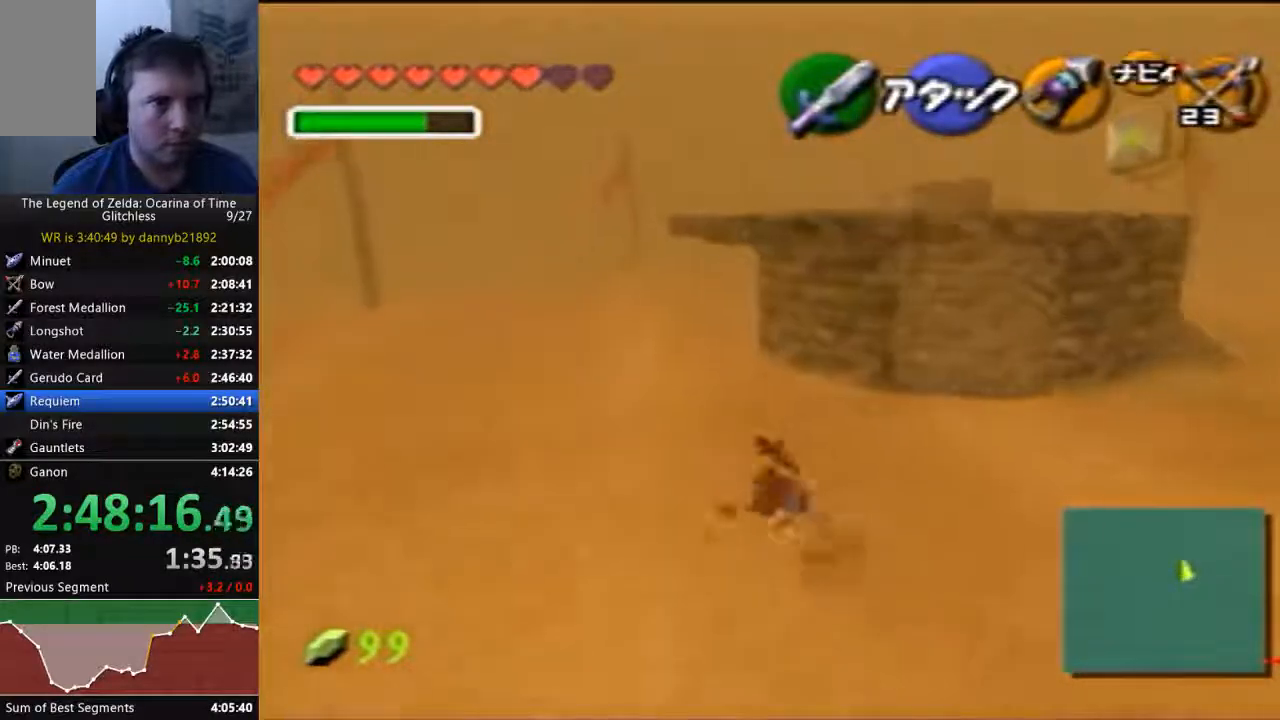
{"buttons": [], "left_stick": "up", "events": [[233, "A", "down"], [400, "A", "up"]]}
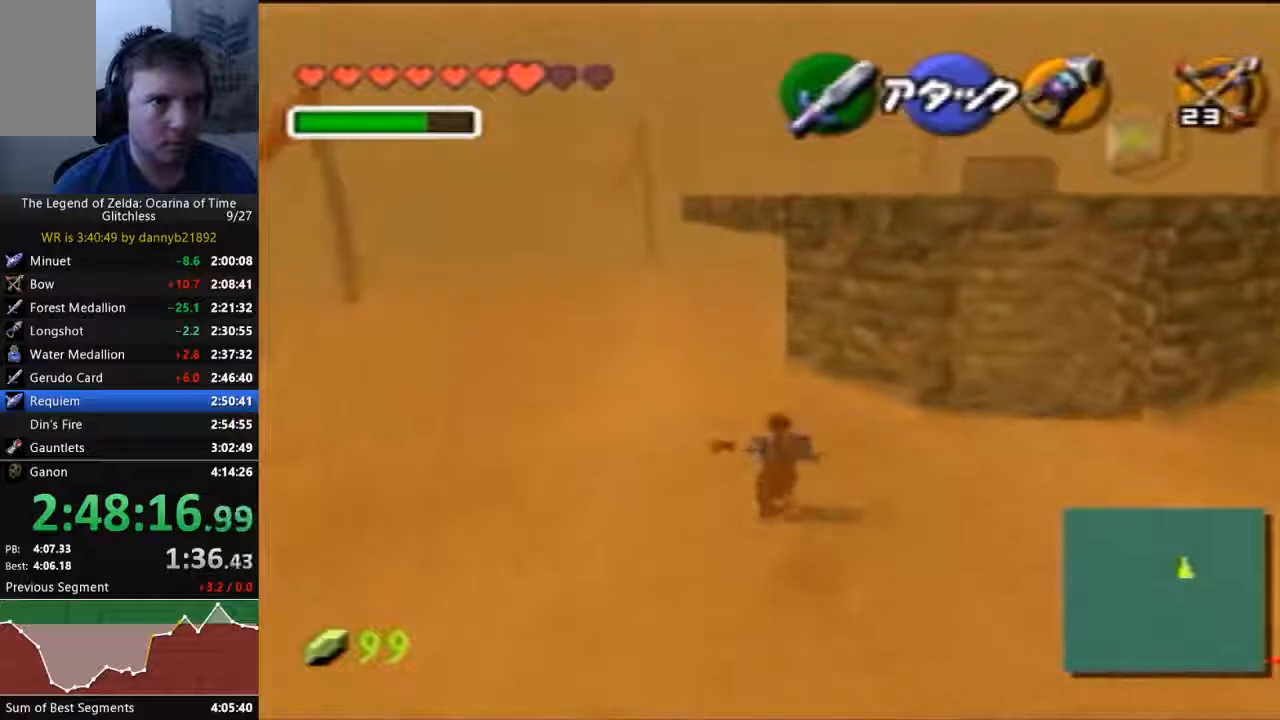
{"buttons": [], "left_stick": "up", "events": []}
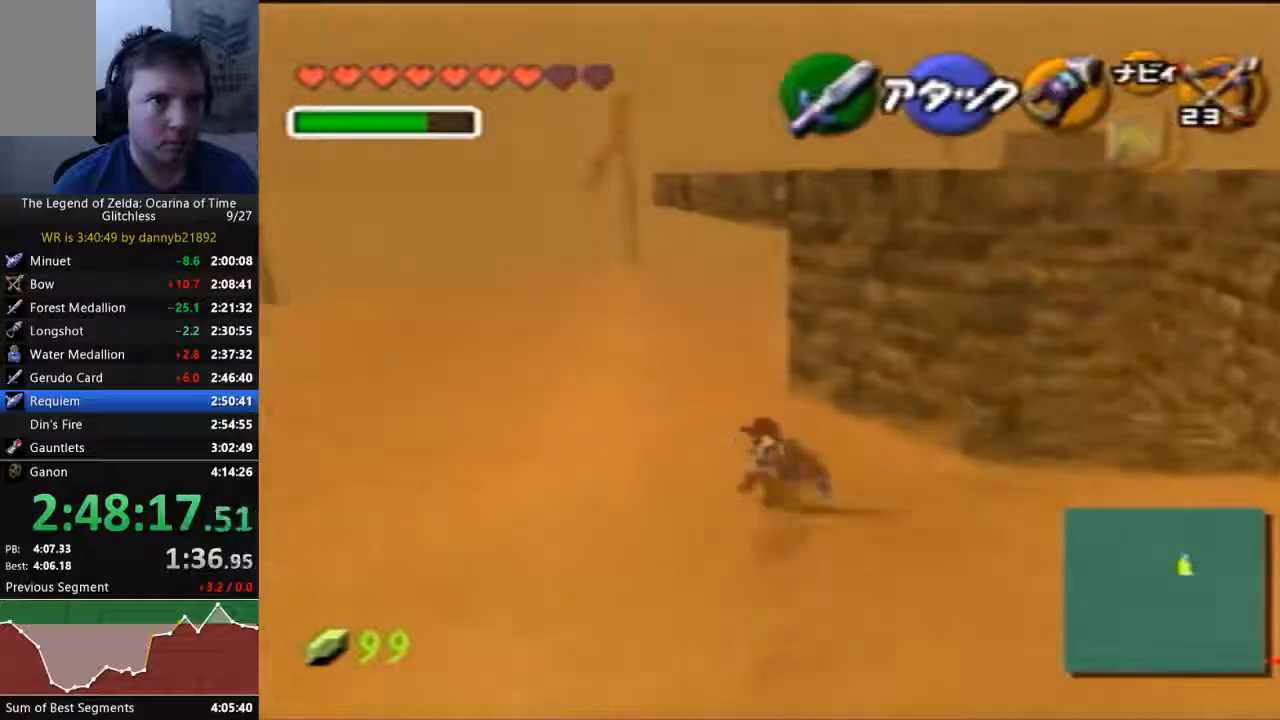
{"buttons": [], "left_stick": "up", "events": [[33, "A", "down"], [333, "A", "up"]]}